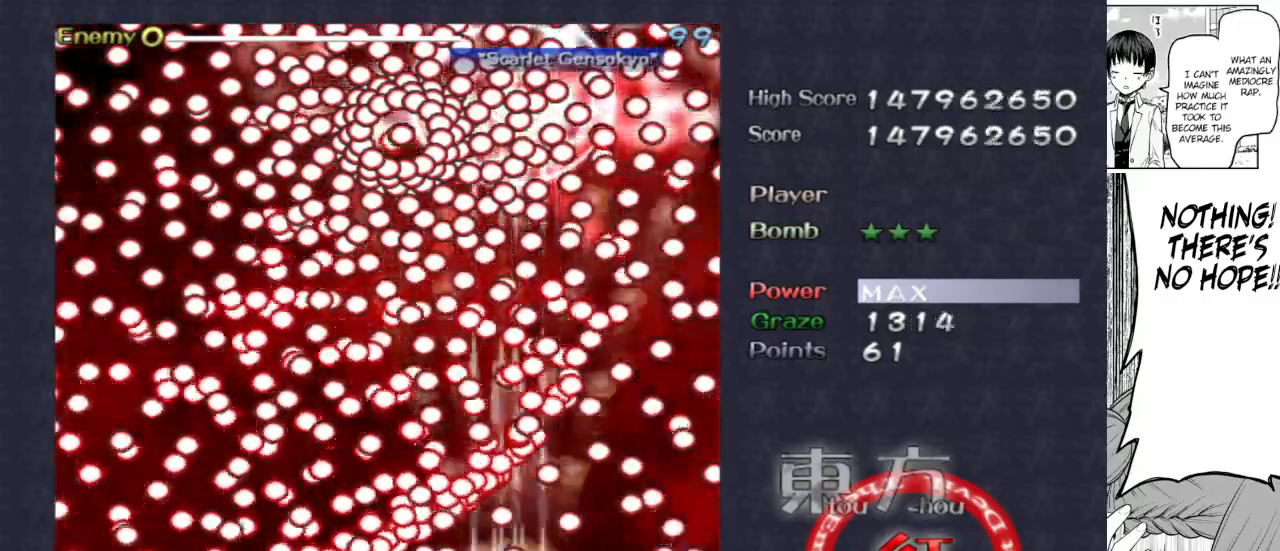
Gameplay with keyboard; each line is a JSON object with the keys held at the frame after it. "events" lists presses ("down") and releases ("up") of "bomb", "down", "focus", "left", "right" and "up" between this image and that frame as [ms after this image, input, new state], when the widget could be followed in between. No other keys are recorded. Mouse input is not recorded. Key names are as the overlay labels them; some are game actions (e.g. jump) rather than physical keys. Not read: shoot.
{"keys": ["down", "focus", "right"], "events": [[117, "up", "down"], [200, "right", "down"], [383, "up", "up"], [483, "down", "down"]]}
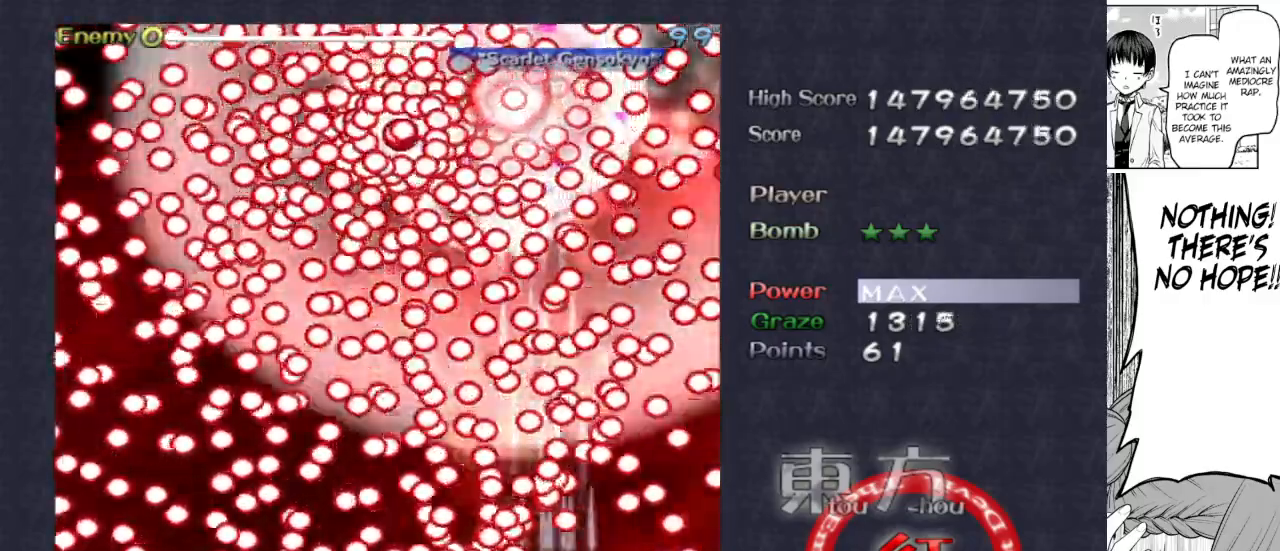
{"keys": ["focus"], "events": [[17, "focus", "up"], [17, "right", "up"], [67, "focus", "down"], [117, "down", "up"], [167, "right", "down"], [267, "right", "up"]]}
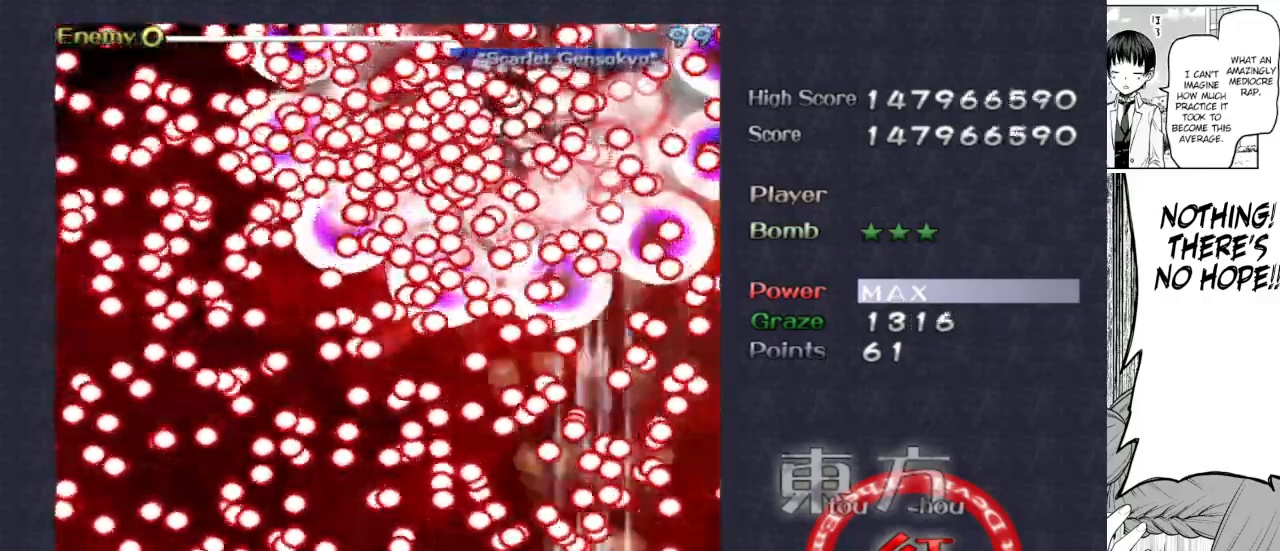
{"keys": ["down", "focus", "right"], "events": [[183, "up", "down"], [233, "up", "up"], [367, "right", "down"], [467, "down", "down"]]}
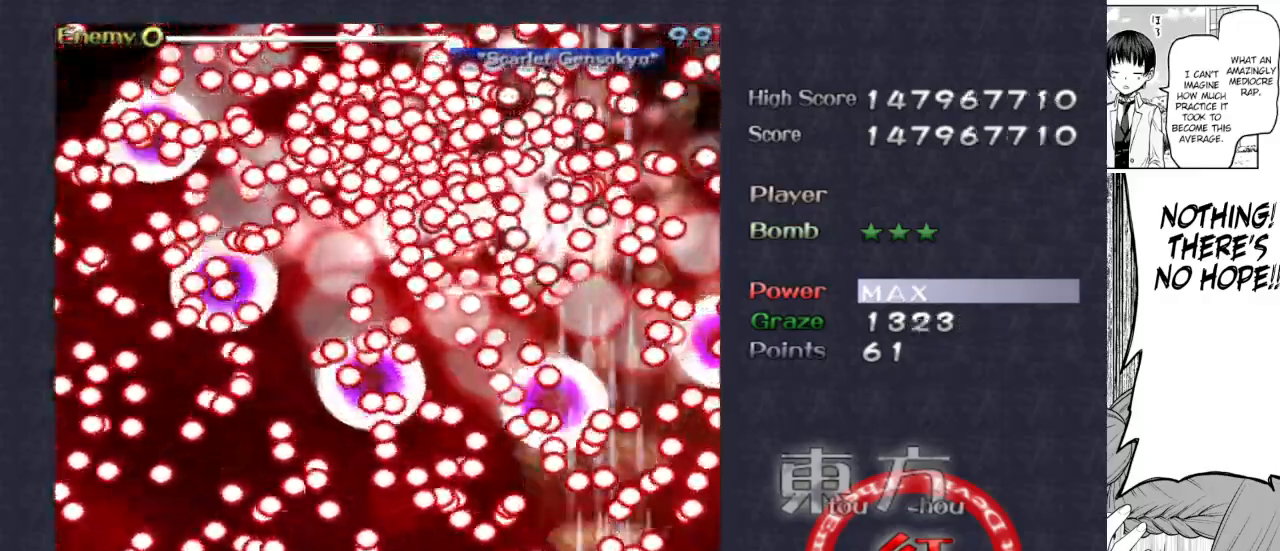
{"keys": ["focus"], "events": [[17, "down", "up"], [17, "right", "up"], [333, "left", "down"], [433, "left", "up"]]}
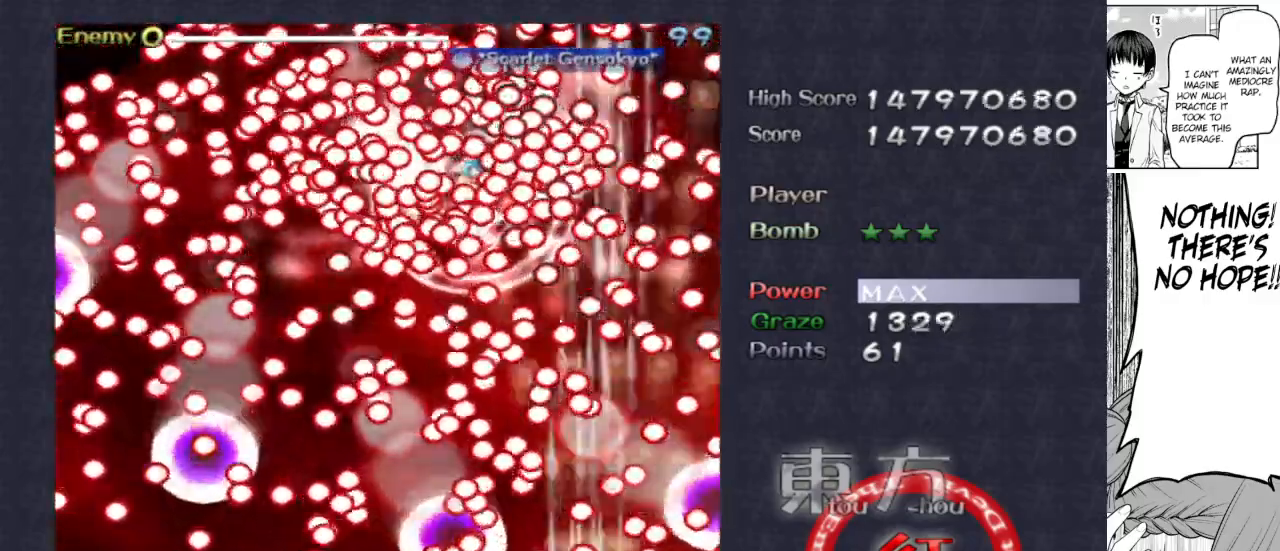
{"keys": ["focus", "right", "up"], "events": [[167, "right", "down"], [217, "down", "down"], [317, "down", "up"], [317, "right", "up"], [400, "right", "down"], [450, "up", "down"]]}
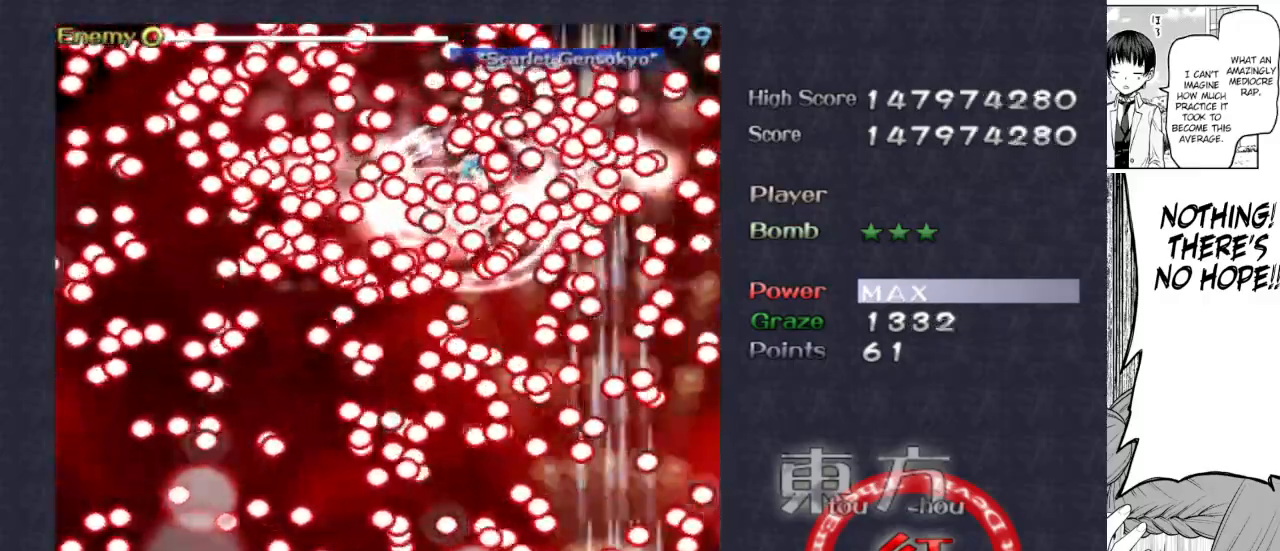
{"keys": ["focus", "left", "up"], "events": [[83, "right", "up"], [183, "up", "up"], [233, "left", "down"], [317, "left", "up"], [467, "left", "down"], [467, "up", "down"]]}
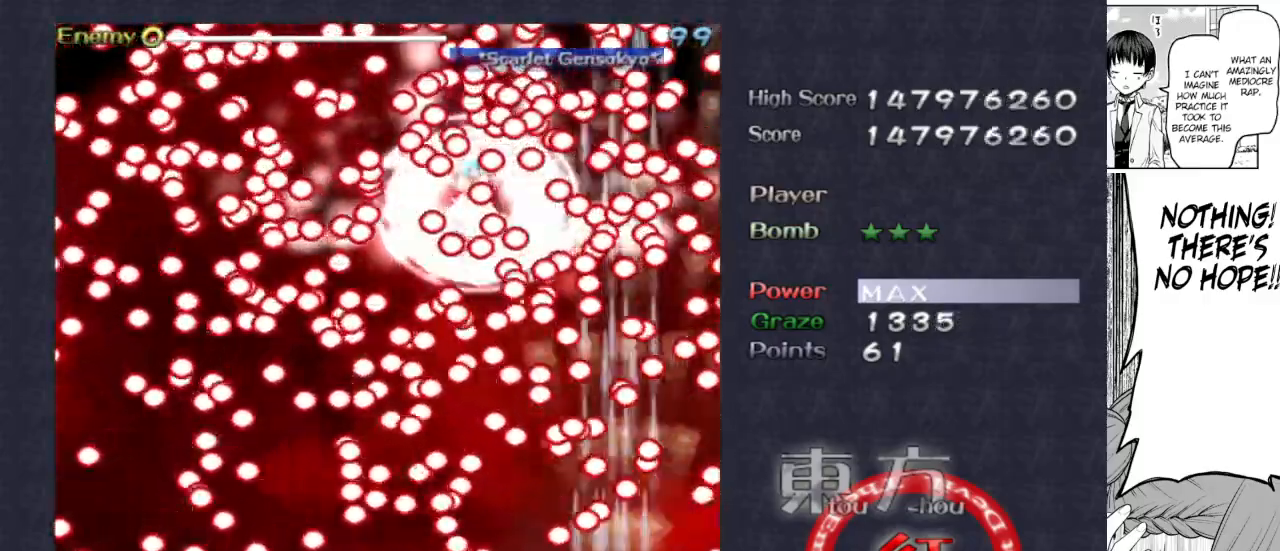
{"keys": ["focus"], "events": [[17, "left", "up"], [17, "up", "up"], [150, "down", "down"], [250, "down", "up"]]}
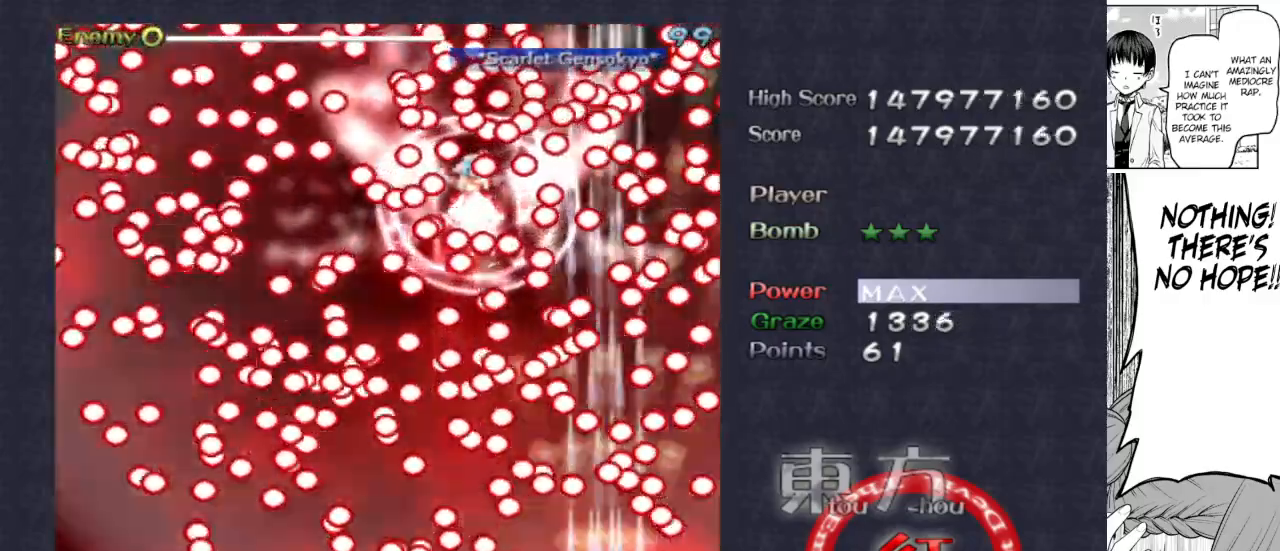
{"keys": ["focus", "right"], "events": [[83, "left", "down"], [83, "up", "down"], [217, "up", "up"], [267, "left", "up"], [500, "right", "down"]]}
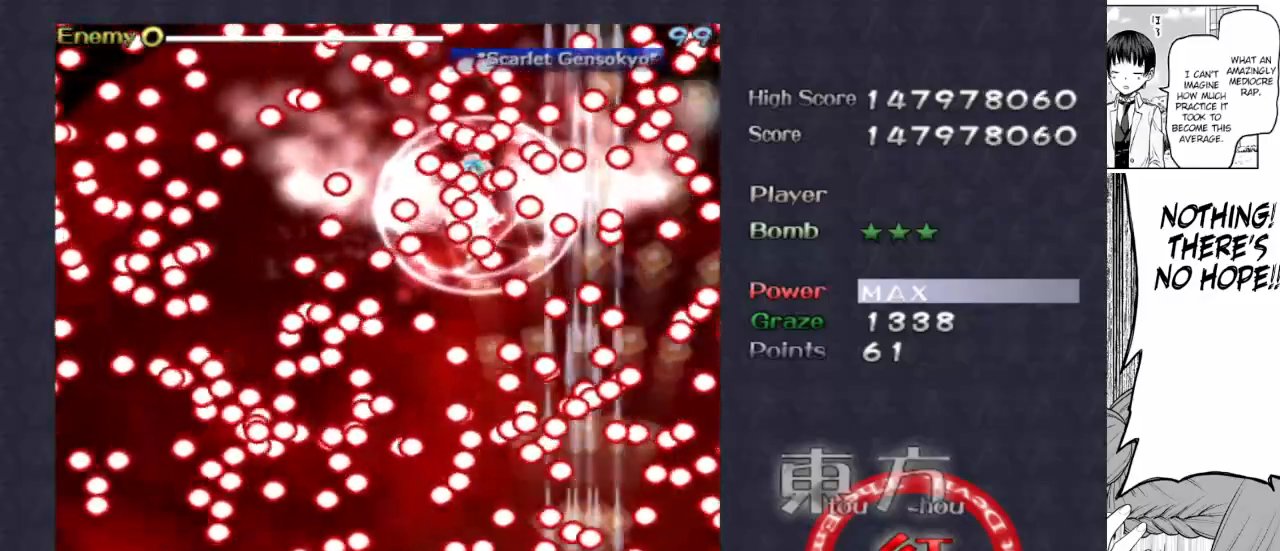
{"keys": ["down", "left"], "events": [[100, "right", "up"], [150, "down", "down"], [233, "left", "down"], [283, "down", "up"], [367, "focus", "up"], [417, "down", "down"]]}
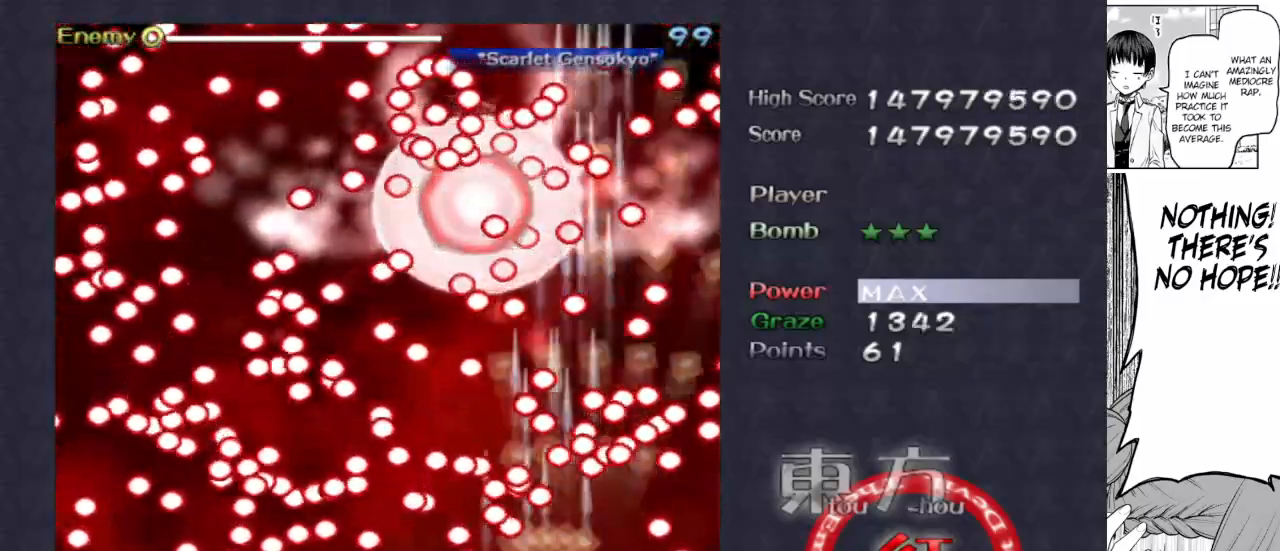
{"keys": ["focus"], "events": [[17, "focus", "down"], [100, "down", "up"], [200, "left", "up"], [200, "up", "down"], [333, "up", "up"]]}
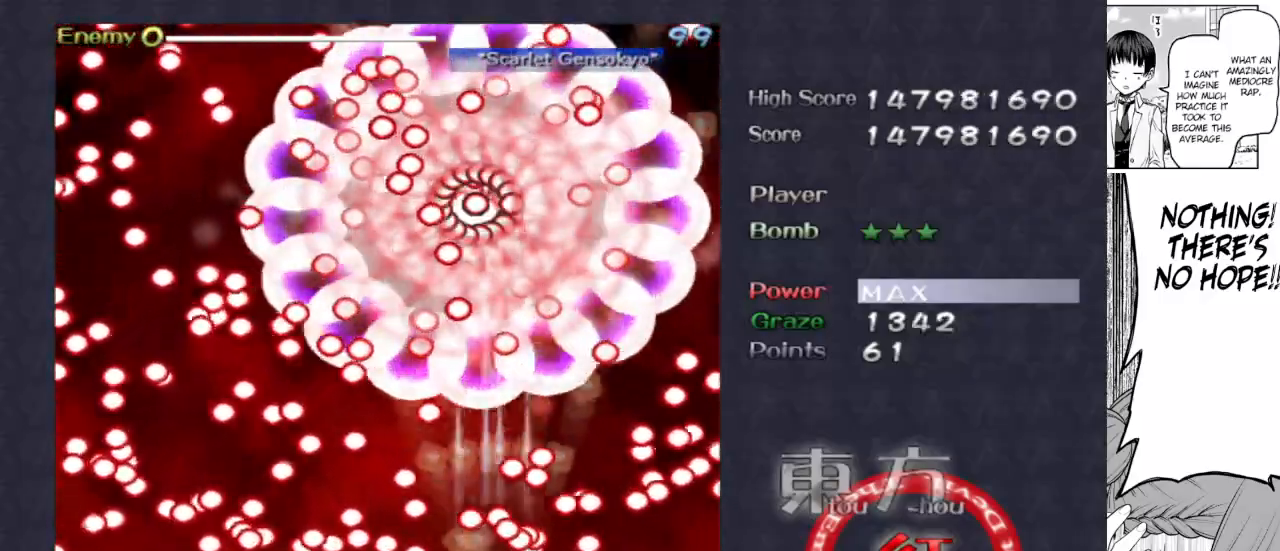
{"keys": ["focus"], "events": [[117, "down", "down"], [117, "right", "down"], [167, "down", "up"], [167, "right", "up"], [317, "down", "down"], [317, "right", "down"], [450, "down", "up"], [450, "right", "up"]]}
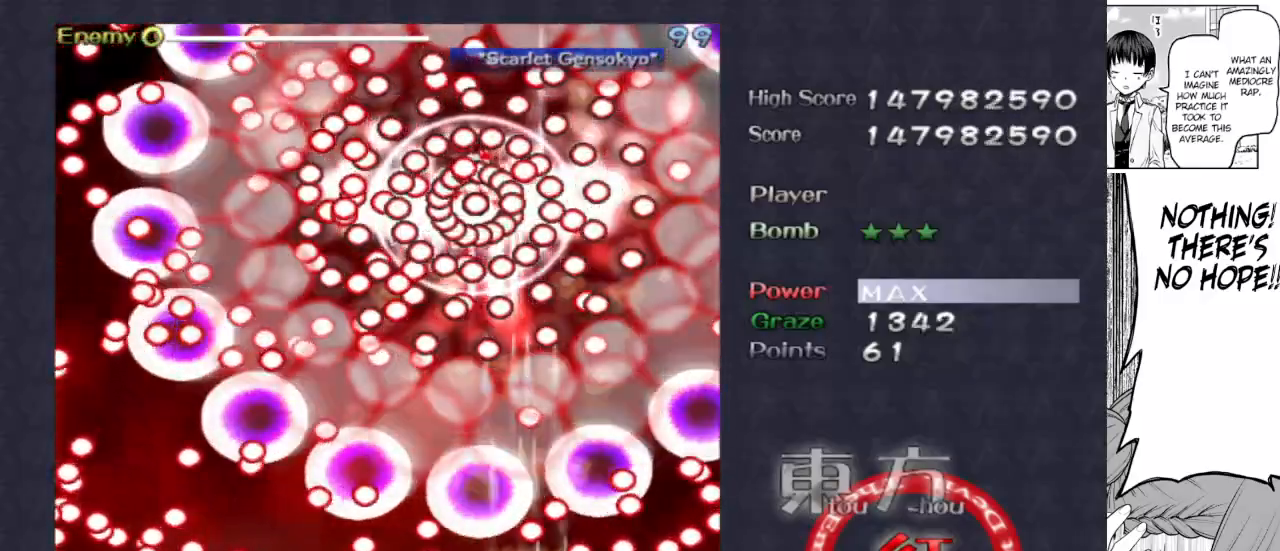
{"keys": ["focus", "right"], "events": [[100, "right", "down"]]}
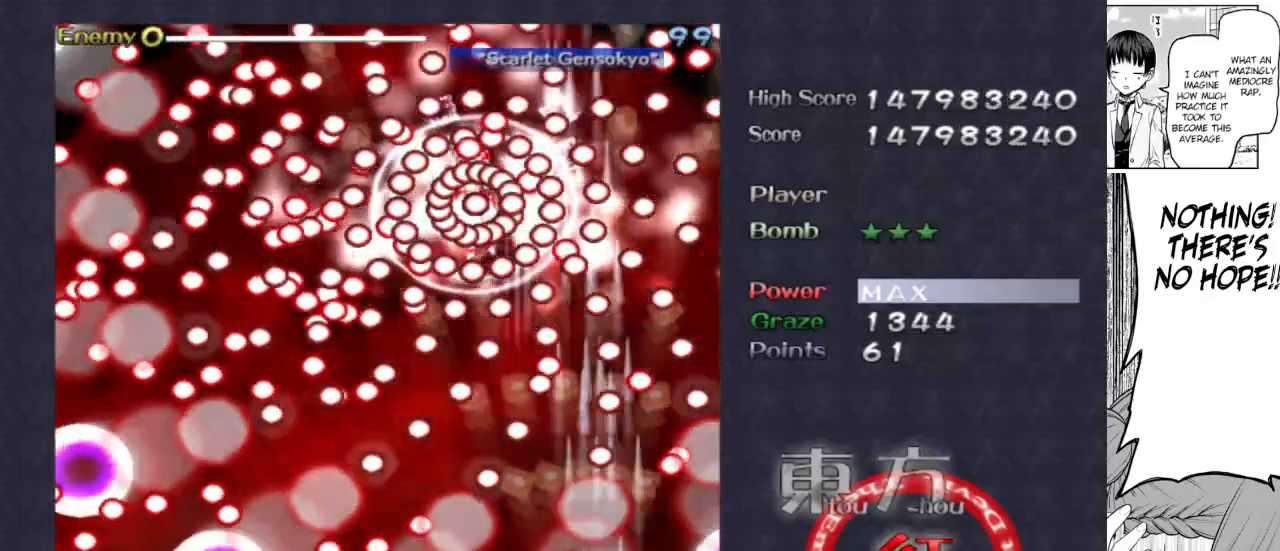
{"keys": ["focus", "up"], "events": [[150, "up", "down"], [200, "right", "up"], [250, "left", "down"], [383, "left", "up"], [383, "up", "up"], [483, "up", "down"]]}
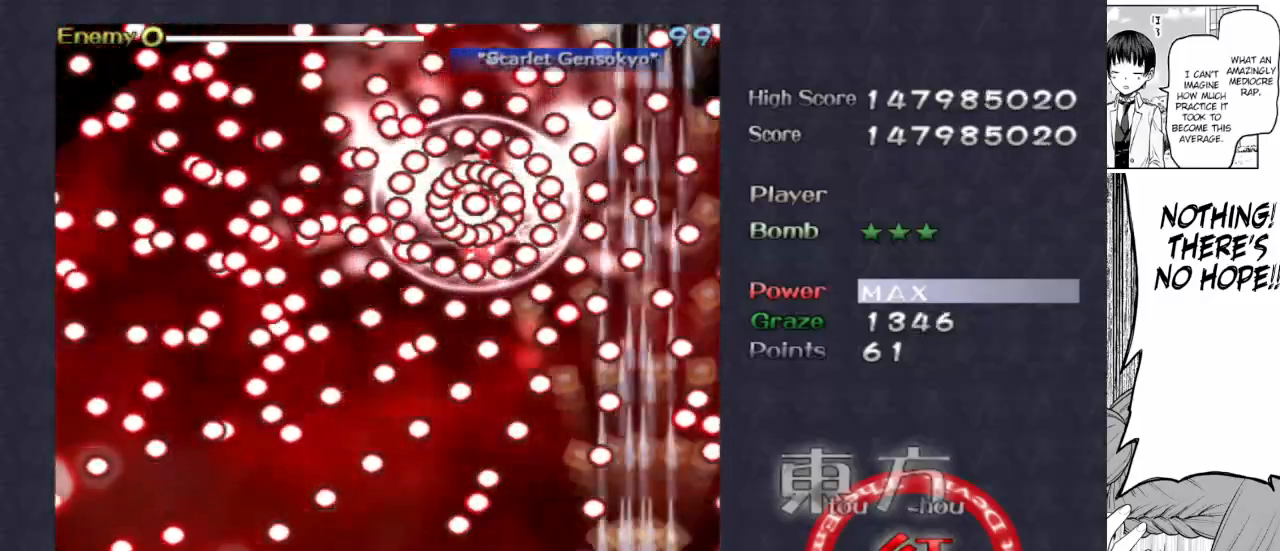
{"keys": ["left"], "events": [[267, "left", "down"], [317, "up", "up"], [500, "focus", "up"]]}
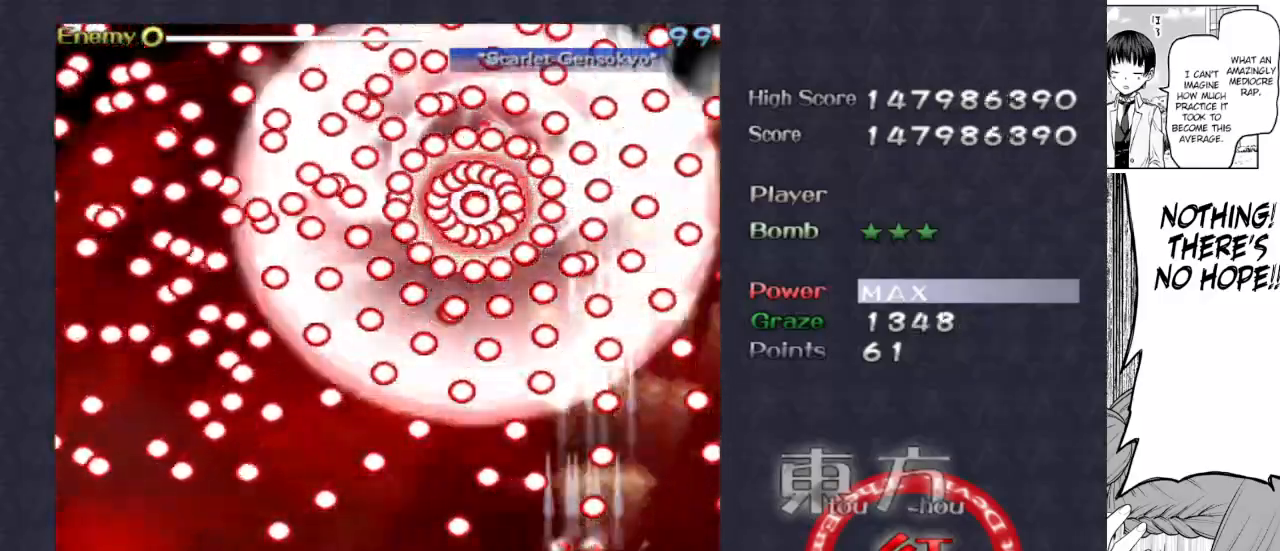
{"keys": ["down", "focus"], "events": [[233, "focus", "down"], [283, "down", "down"], [283, "left", "up"]]}
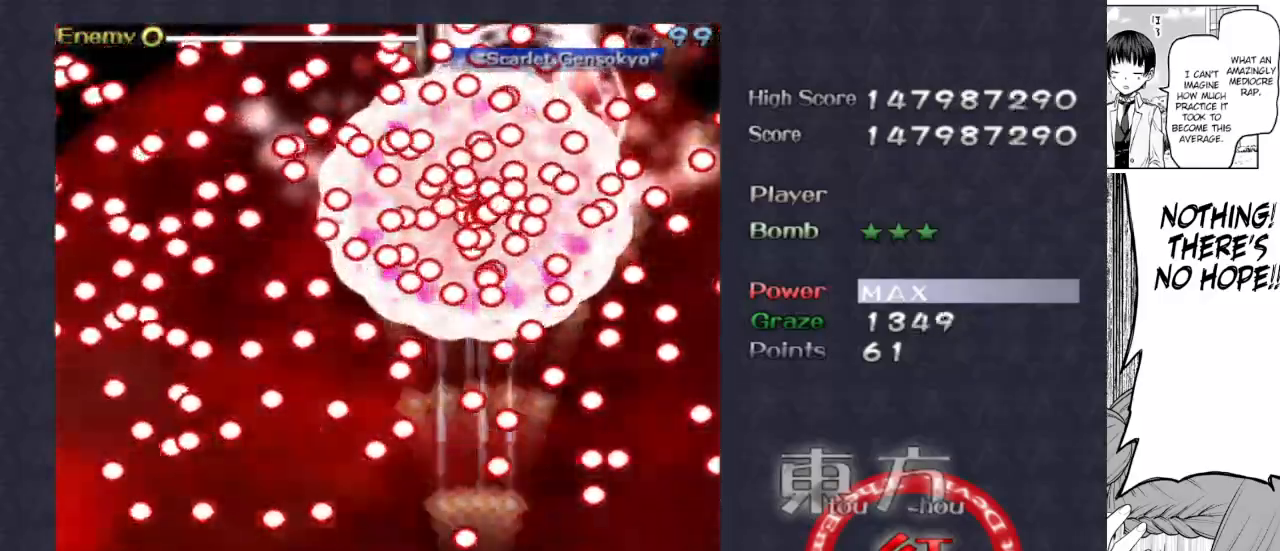
{"keys": ["focus", "left", "up"], "events": [[17, "down", "up"], [100, "right", "down"], [100, "up", "down"], [150, "right", "up"], [200, "up", "up"], [383, "left", "down"], [383, "up", "down"]]}
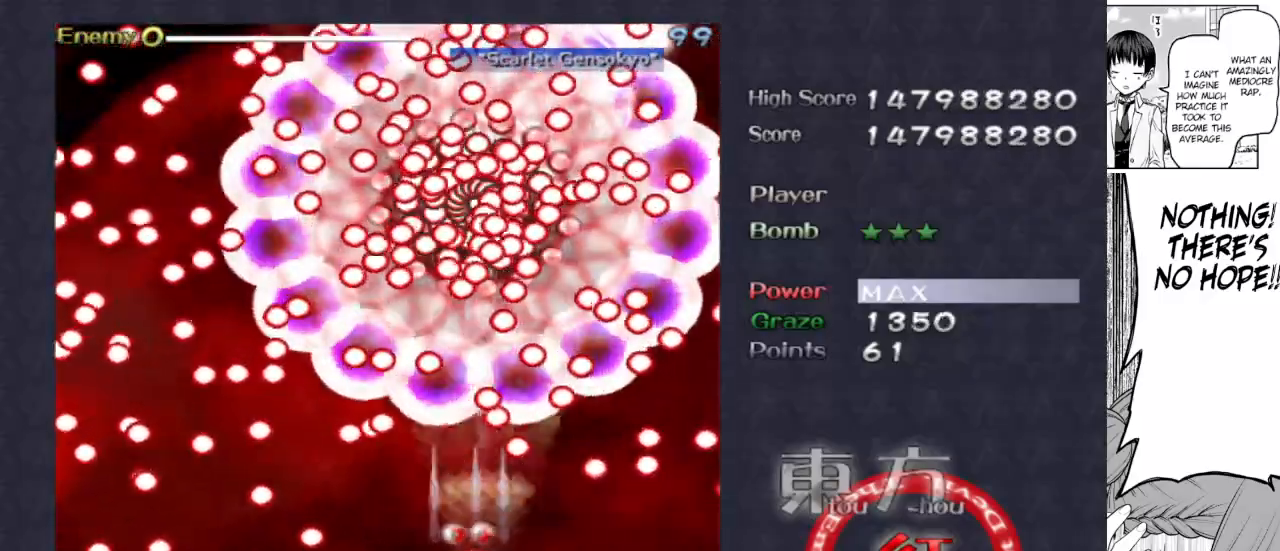
{"keys": ["down", "focus", "left"], "events": [[17, "up", "up"], [217, "left", "up"], [317, "down", "down"], [367, "left", "down"]]}
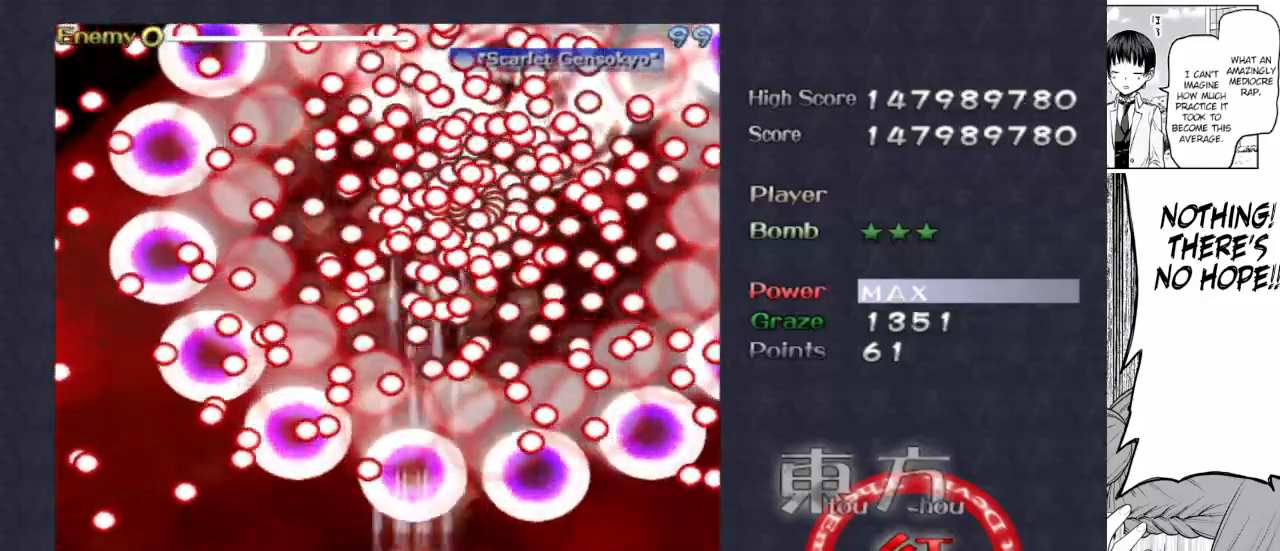
{"keys": ["focus"], "events": [[33, "left", "up"], [183, "down", "up"]]}
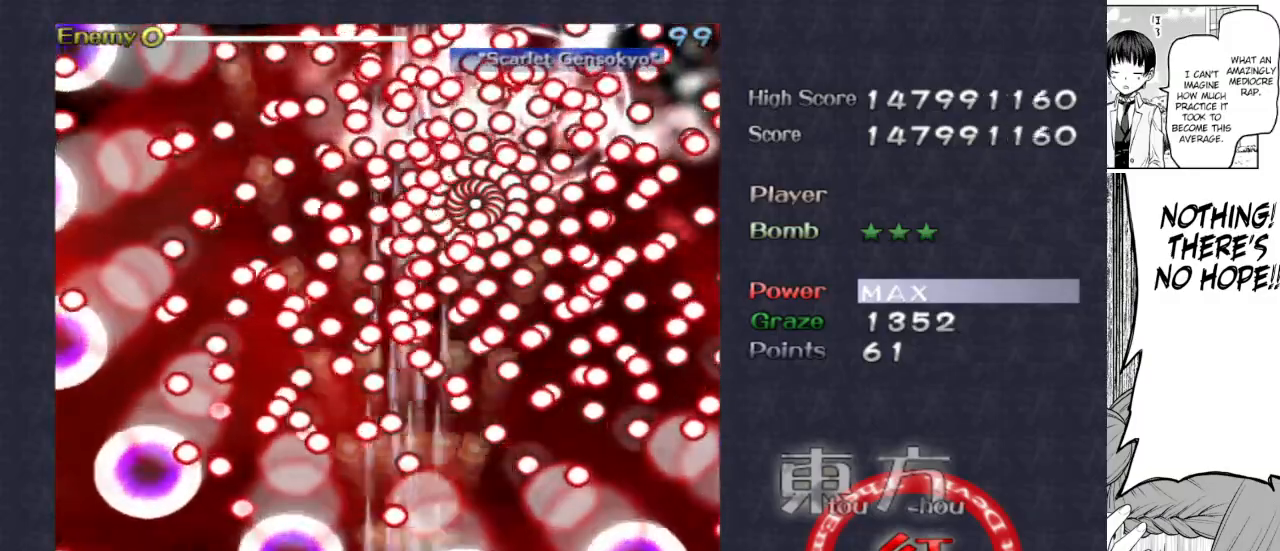
{"keys": ["down", "focus", "right"], "events": [[250, "down", "down"], [300, "down", "up"], [433, "down", "down"], [483, "right", "down"]]}
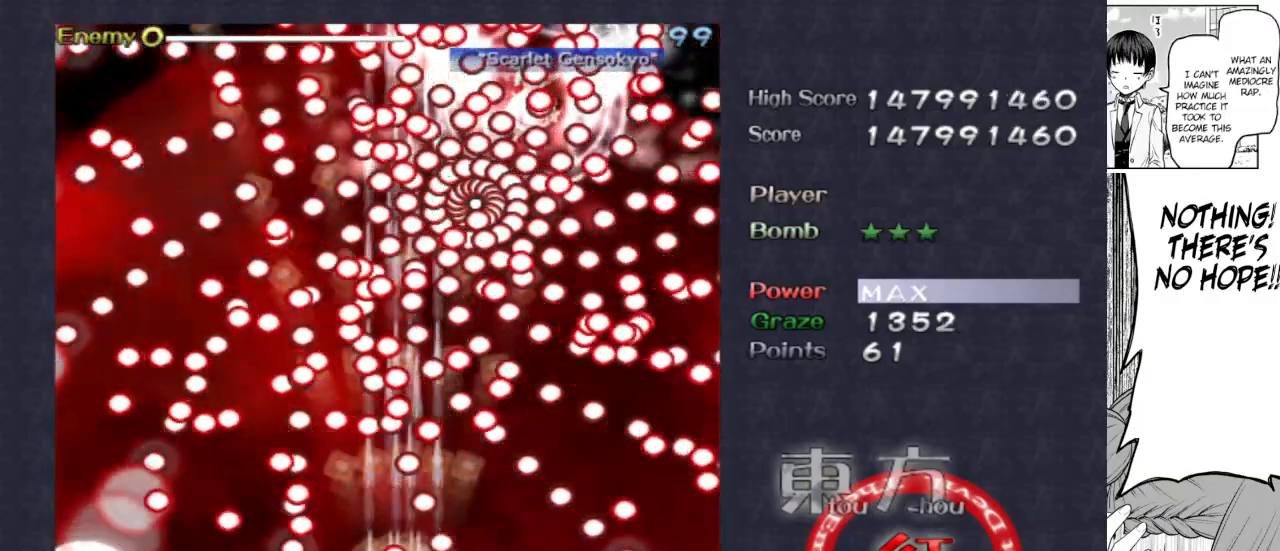
{"keys": ["focus", "right", "up"], "events": [[33, "down", "up"], [33, "right", "up"], [300, "left", "down"], [300, "up", "down"], [350, "left", "up"], [400, "up", "up"], [500, "right", "down"], [500, "up", "down"]]}
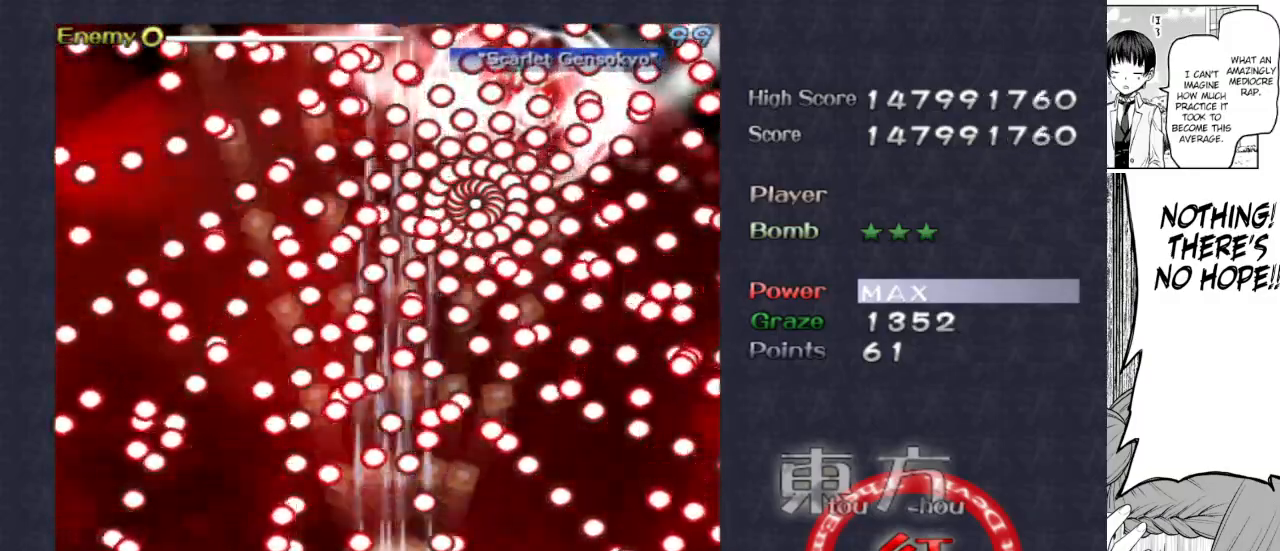
{"keys": ["focus"], "events": [[100, "right", "up"], [100, "up", "up"], [367, "up", "down"], [417, "up", "up"]]}
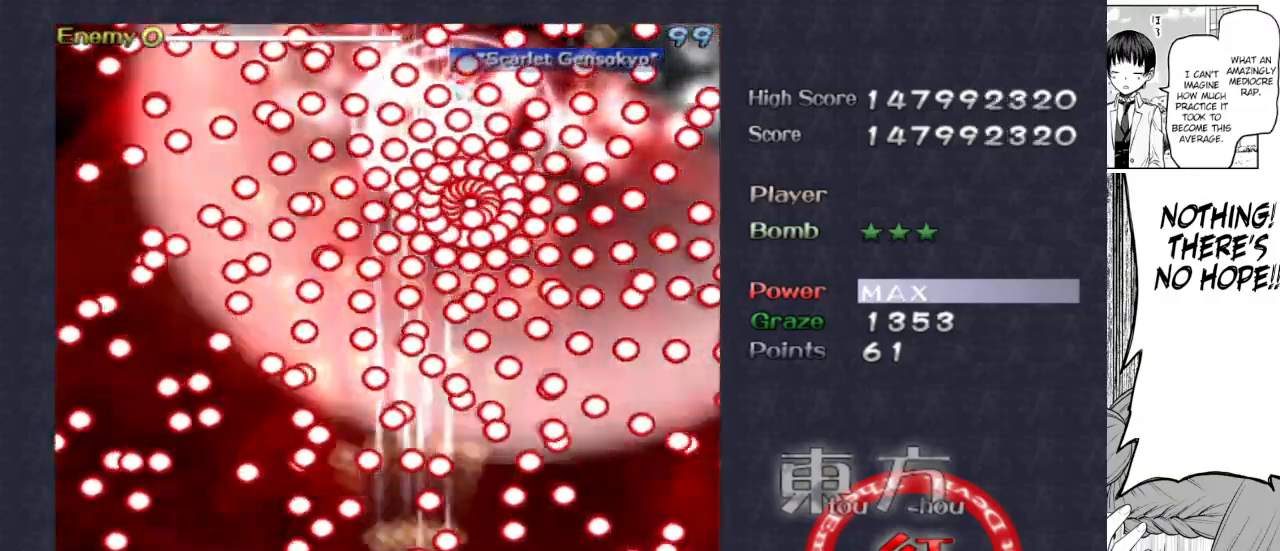
{"keys": ["focus"], "events": [[300, "right", "down"], [333, "right", "up"]]}
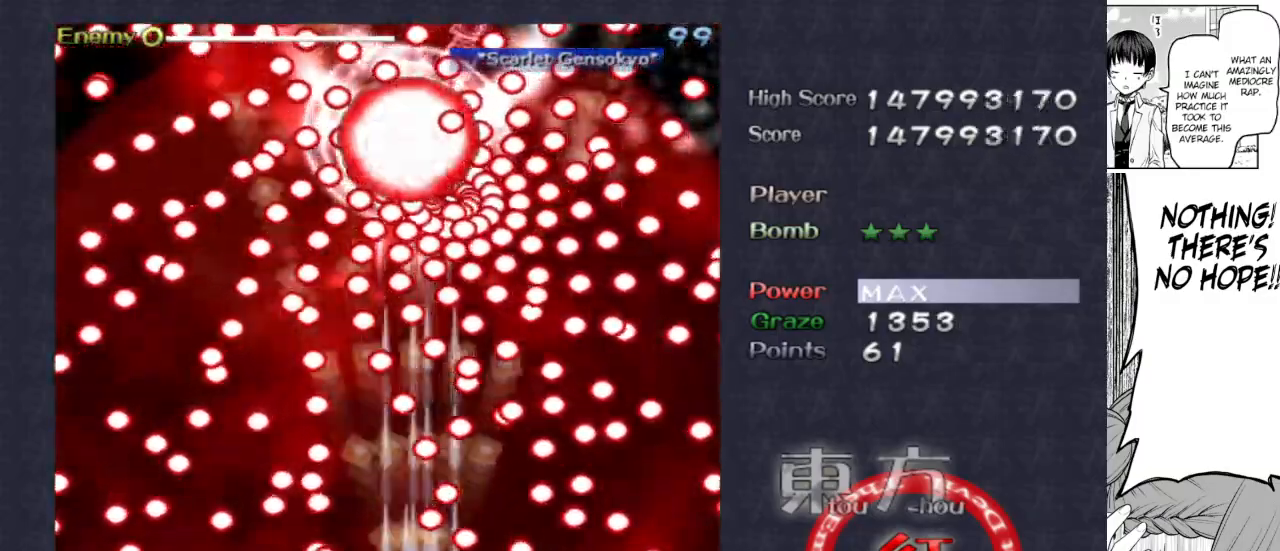
{"keys": ["focus", "right", "up"], "events": [[217, "right", "down"], [267, "right", "up"], [450, "right", "down"], [450, "up", "down"]]}
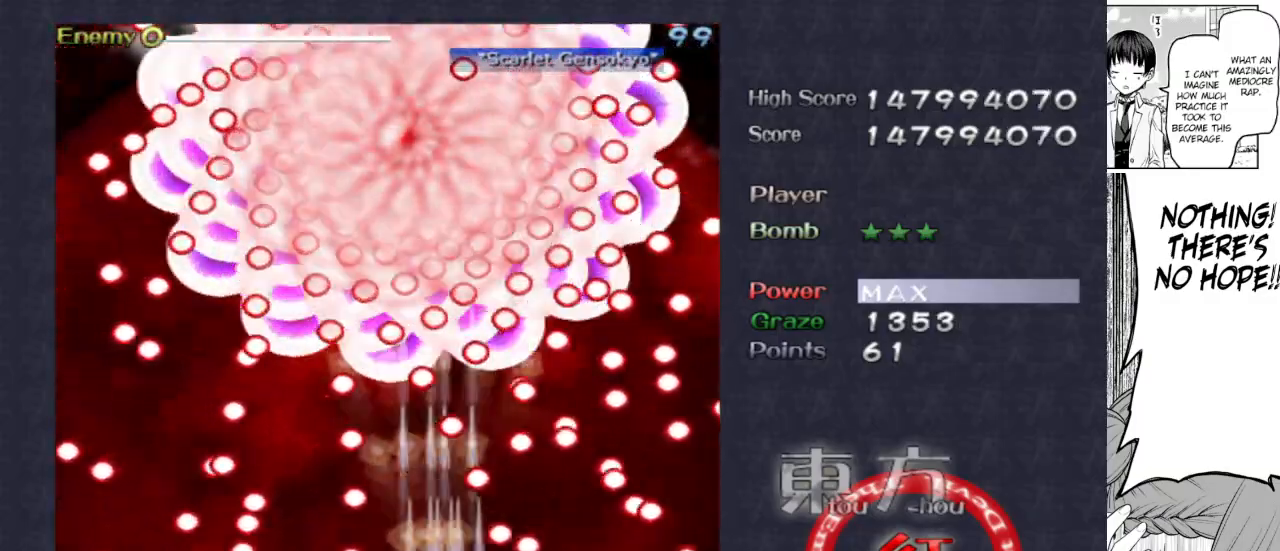
{"keys": ["focus"], "events": [[33, "right", "up"], [133, "up", "up"], [233, "left", "down"], [233, "up", "down"], [267, "left", "up"], [267, "up", "up"], [417, "down", "down"], [417, "right", "down"], [467, "down", "up"], [467, "right", "up"]]}
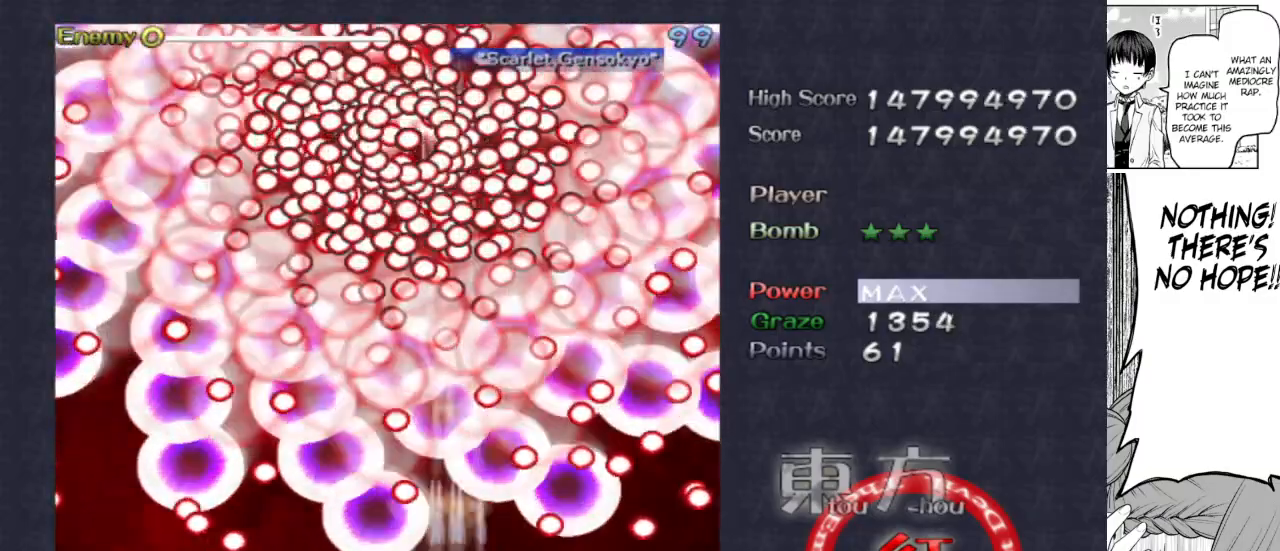
{"keys": ["focus"], "events": [[200, "left", "down"], [300, "left", "up"], [383, "down", "down"], [483, "down", "up"]]}
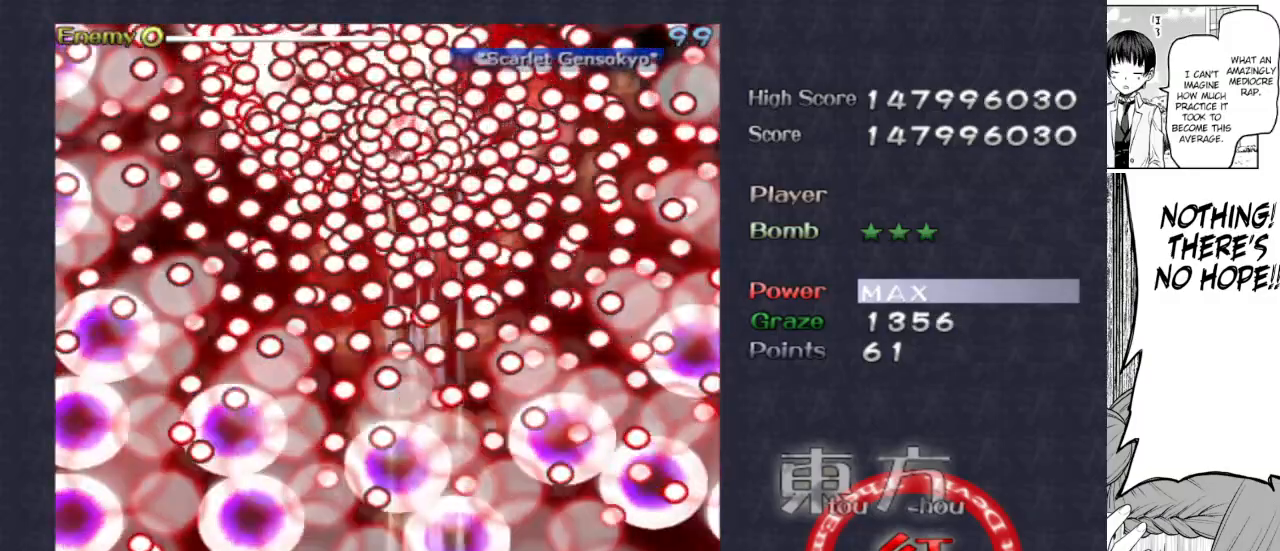
{"keys": ["focus", "right"], "events": [[117, "down", "down"], [117, "left", "down"], [167, "down", "up"], [167, "left", "up"], [317, "down", "down"], [367, "down", "up"], [450, "right", "down"]]}
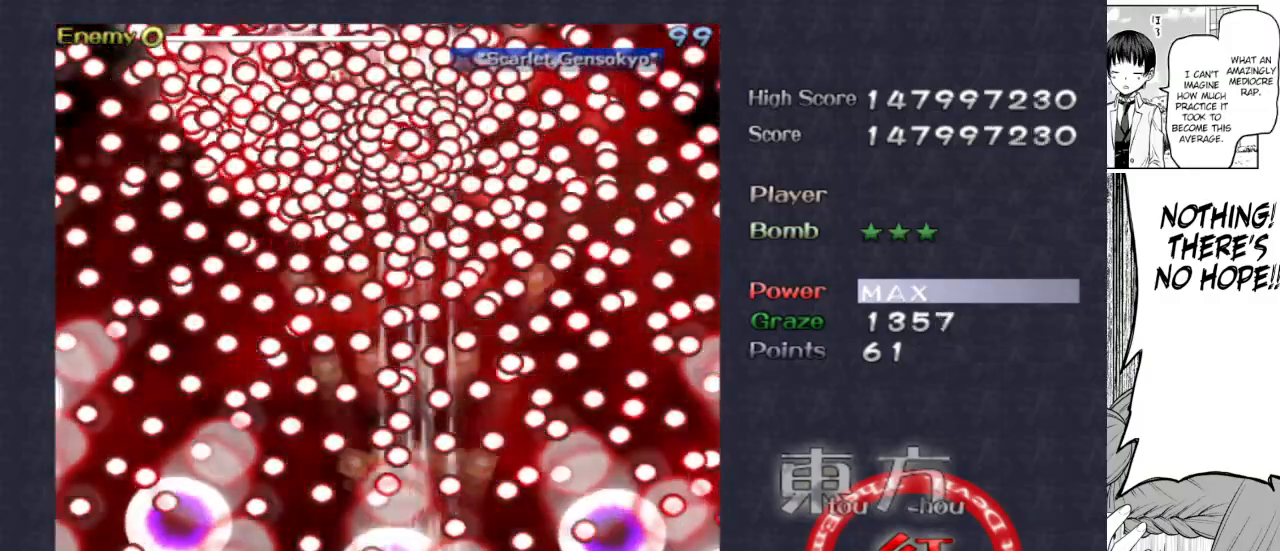
{"keys": ["focus"], "events": [[133, "right", "up"], [417, "down", "down"], [467, "down", "up"]]}
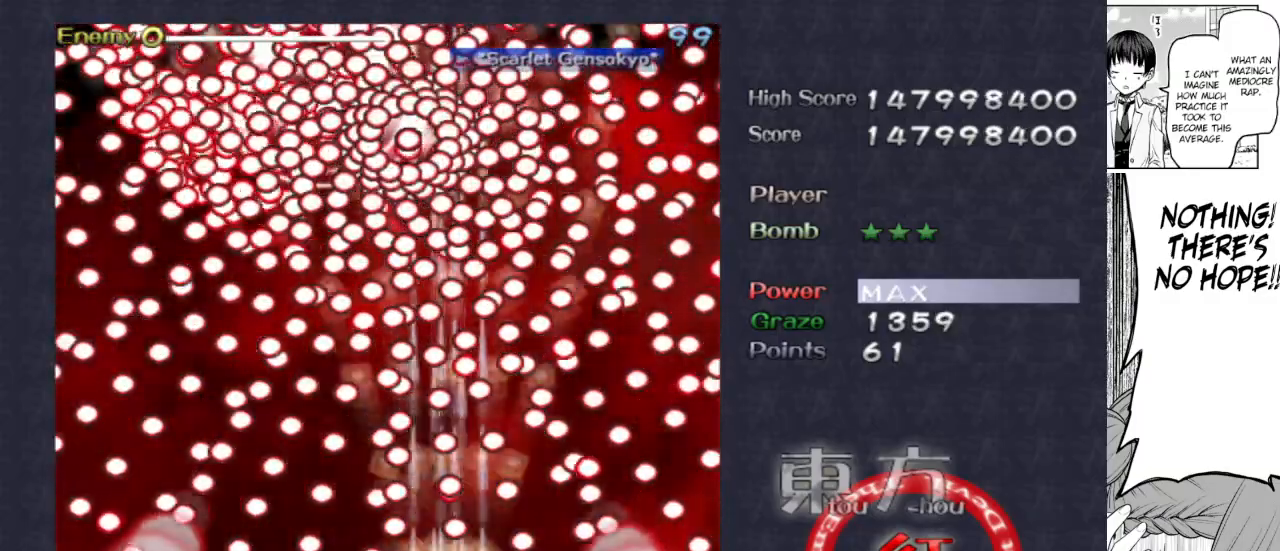
{"keys": ["focus"], "events": [[150, "down", "down"], [200, "down", "up"], [200, "left", "down"], [283, "left", "up"]]}
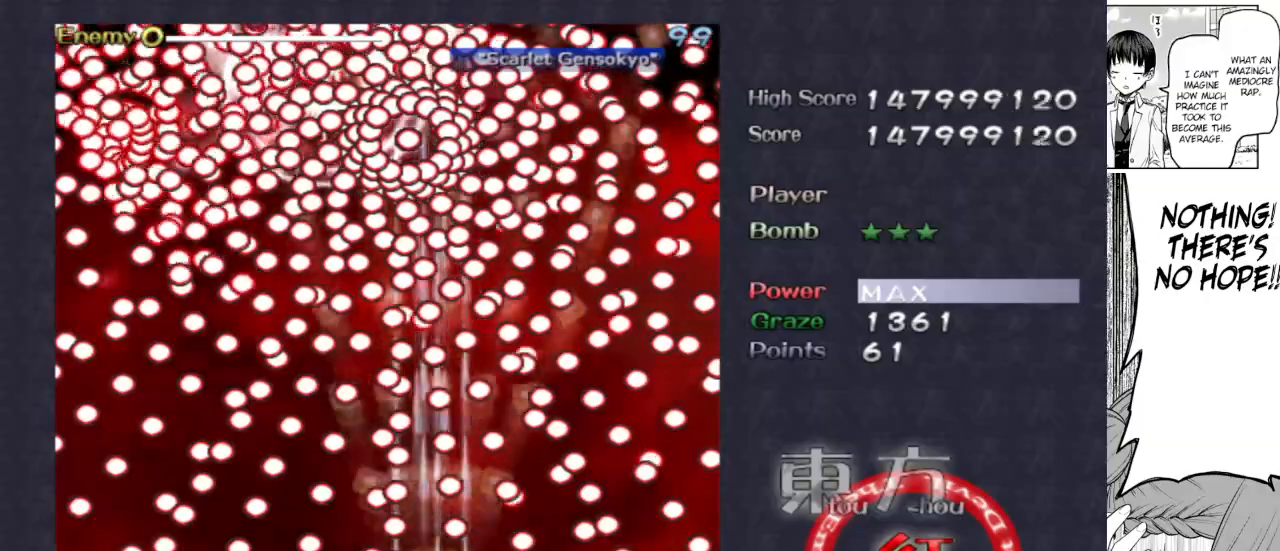
{"keys": ["focus"], "events": [[33, "up", "down"], [117, "up", "up"], [217, "up", "down"], [317, "up", "up"]]}
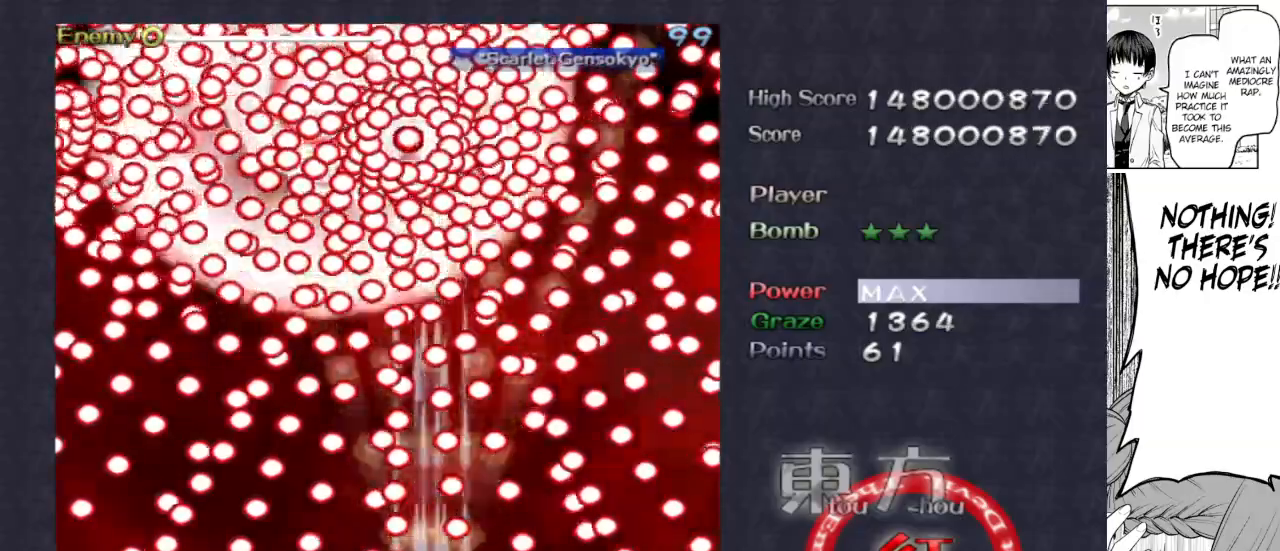
{"keys": ["focus"], "events": [[317, "up", "down"], [417, "up", "up"]]}